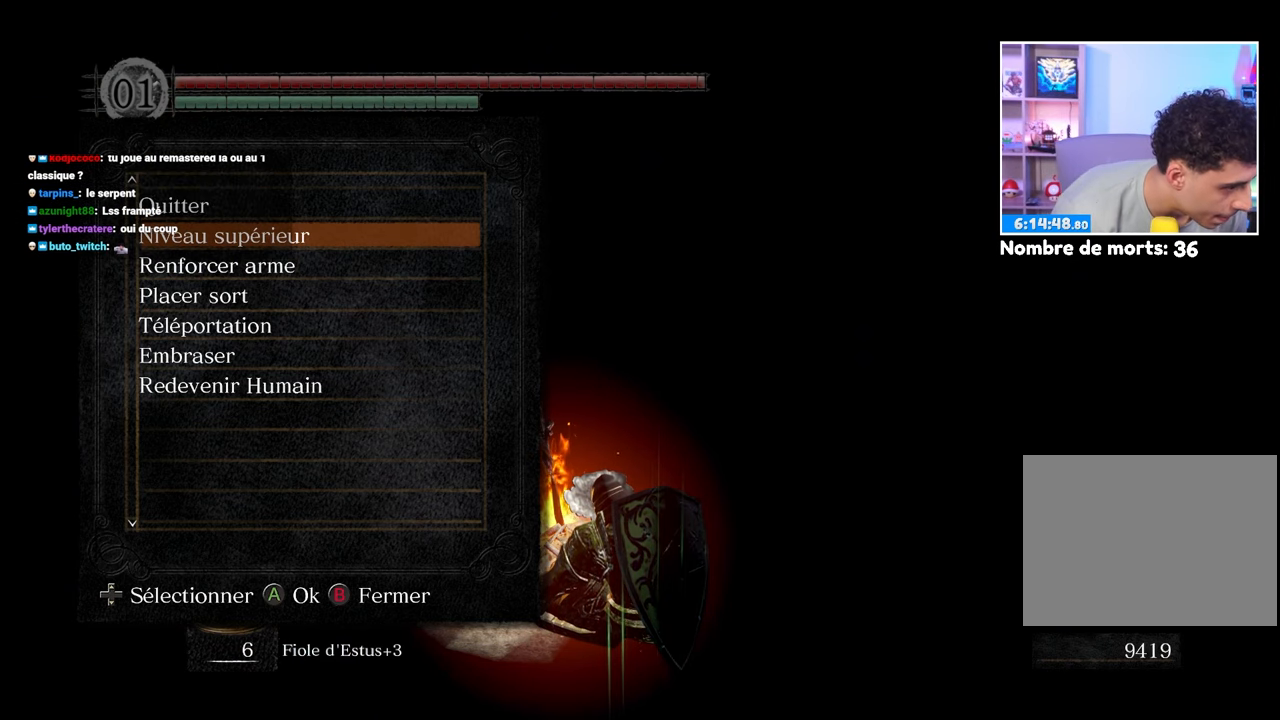
Gameplay with a controller (Xbox layout); each line is a JSON object with the inputs held at the frame after it. "events" lists button and stick changes between this image and that frame as [ms after this image, input, new state], when the widget could be followed in between. Not read: L3 R3.
{"buttons": [], "left_stick": "center", "right_stick": "center", "events": [[317, "A", "down"], [450, "A", "up"]]}
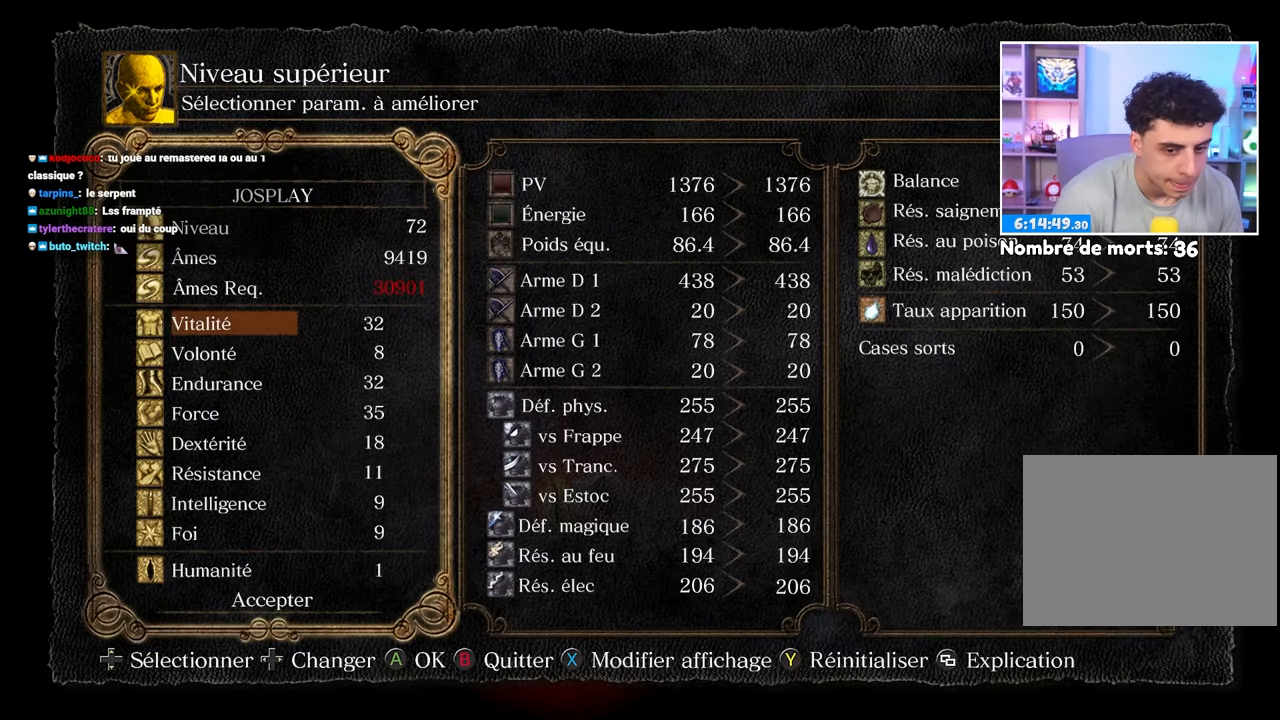
{"buttons": ["B"], "left_stick": "center", "right_stick": "center", "events": [[483, "B", "down"]]}
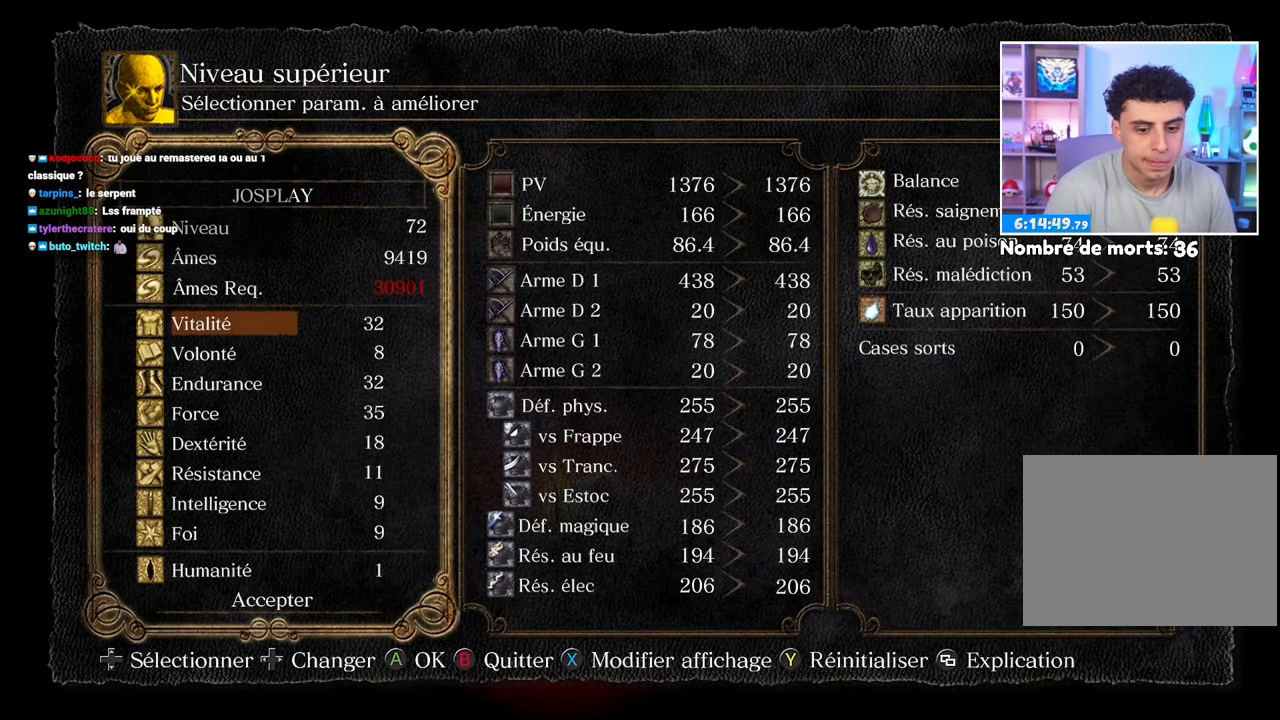
{"buttons": ["DPAD_DOWN"], "left_stick": "center", "right_stick": "center", "events": [[100, "B", "up"], [233, "DPAD_DOWN", "down"], [317, "DPAD_DOWN", "up"], [400, "DPAD_DOWN", "down"]]}
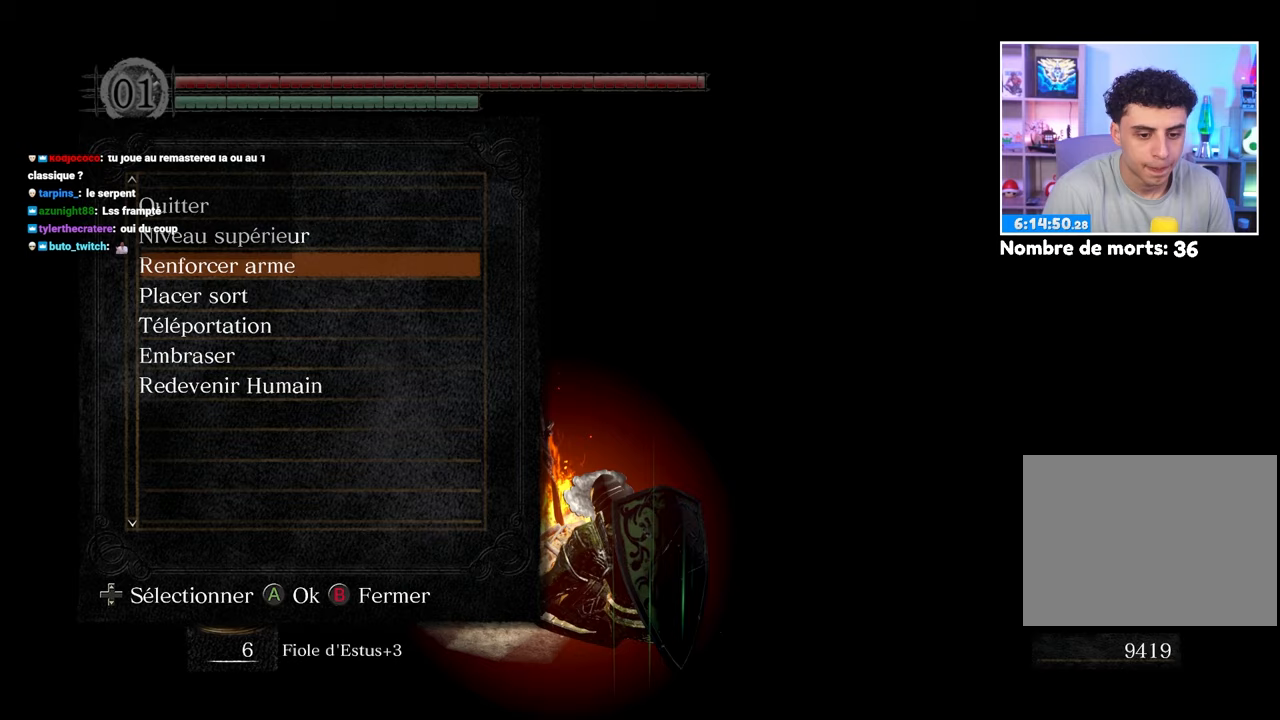
{"buttons": [], "left_stick": "center", "right_stick": "center", "events": [[17, "DPAD_DOWN", "up"], [167, "DPAD_DOWN", "down"], [283, "DPAD_DOWN", "up"], [350, "DPAD_DOWN", "down"], [450, "DPAD_DOWN", "up"]]}
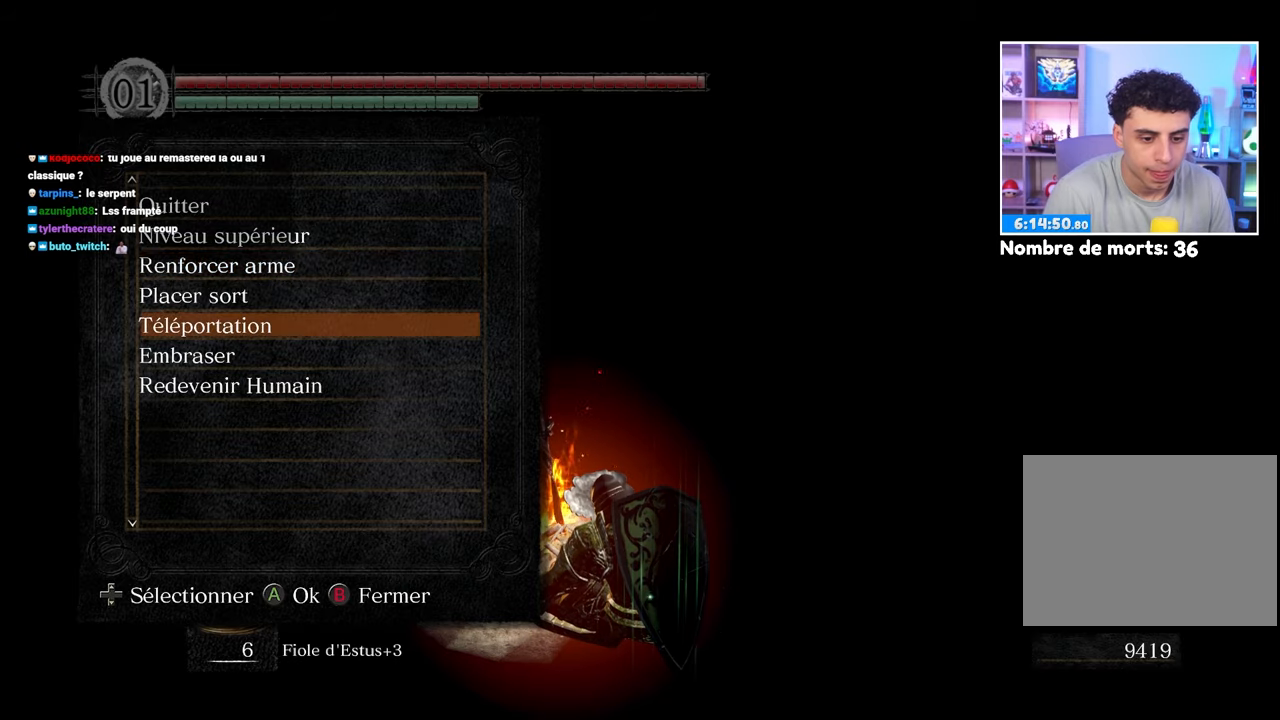
{"buttons": [], "left_stick": "center", "right_stick": "center", "events": [[167, "A", "down"], [283, "A", "up"]]}
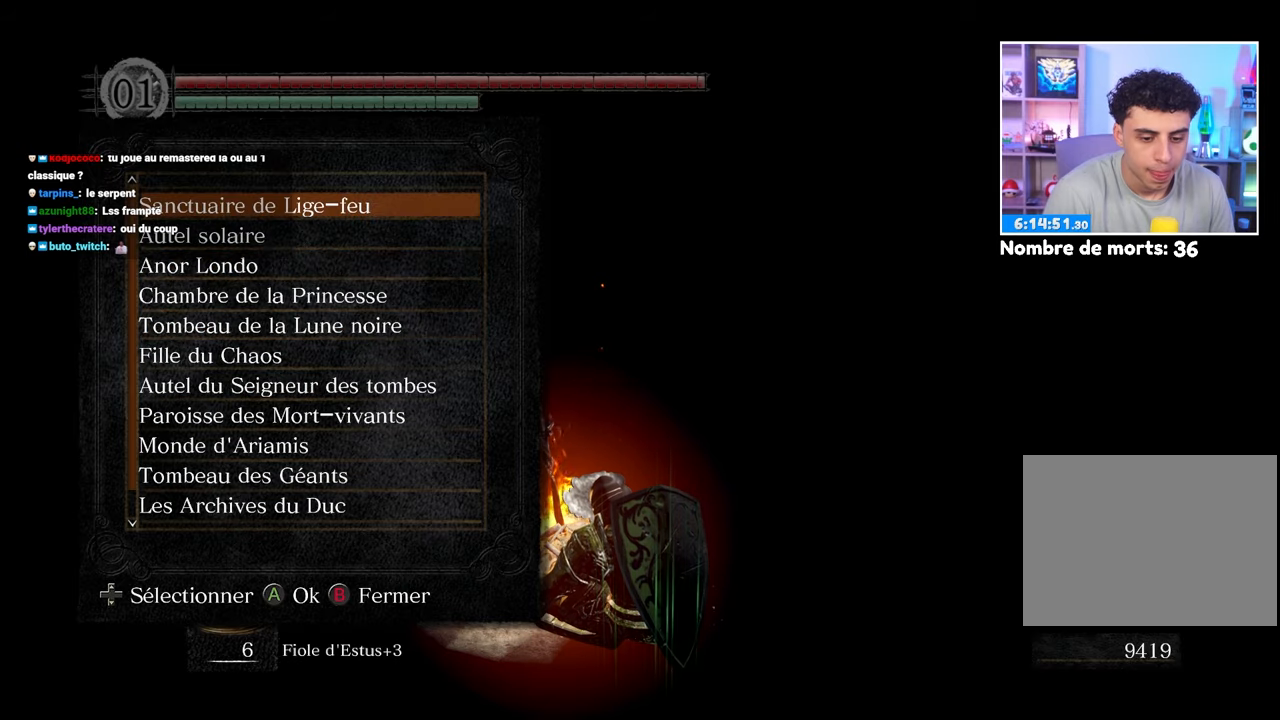
{"buttons": [], "left_stick": "center", "right_stick": "center", "events": []}
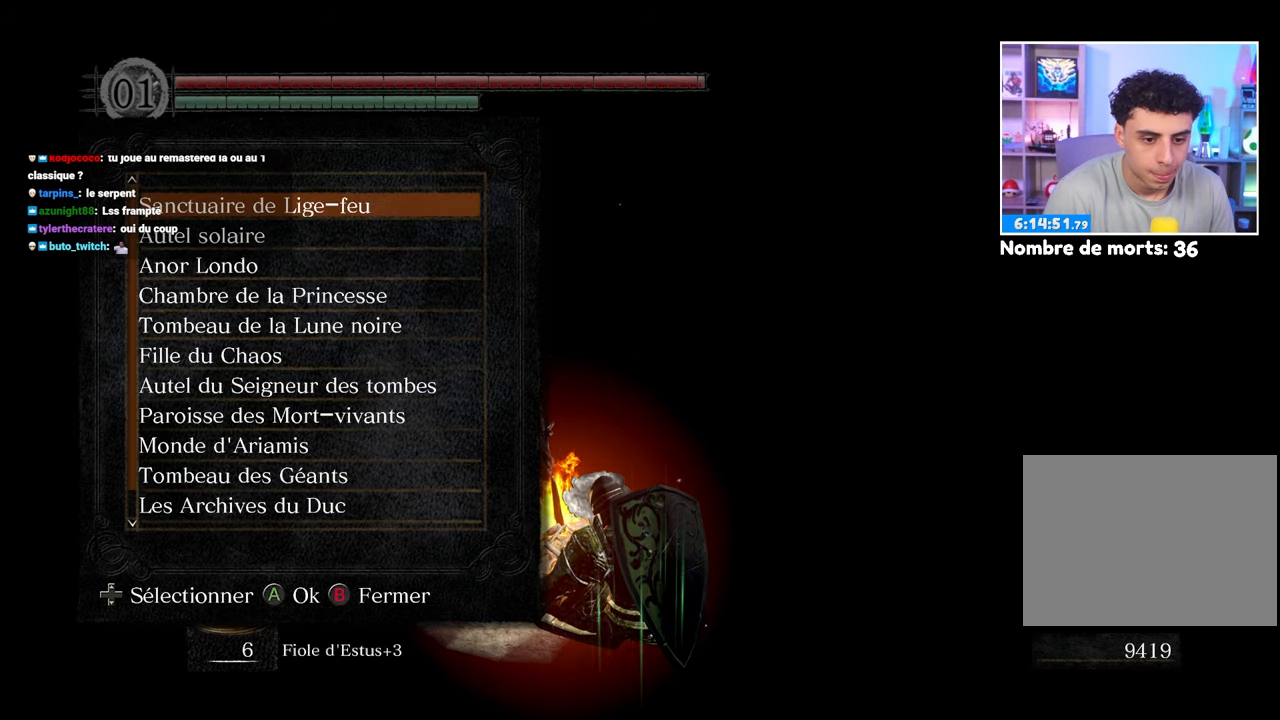
{"buttons": [], "left_stick": "center", "right_stick": "center", "events": [[283, "A", "down"], [400, "A", "up"]]}
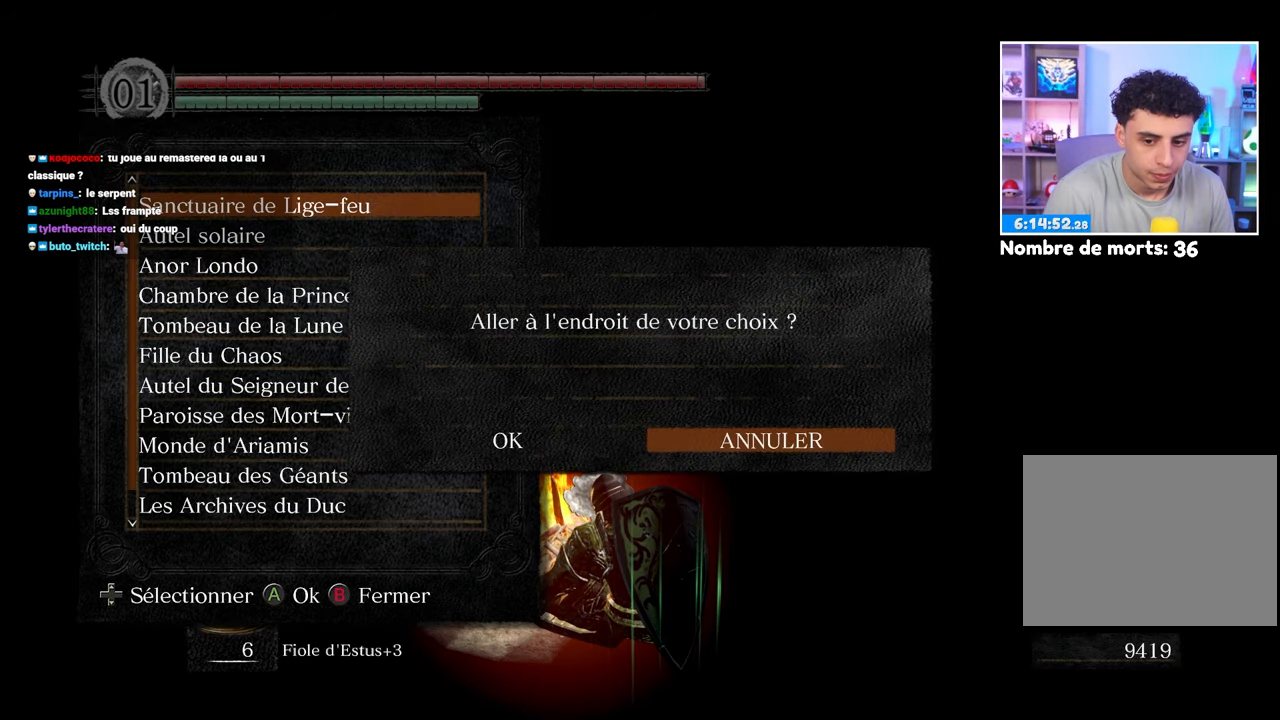
{"buttons": [], "left_stick": "center", "right_stick": "center", "events": [[150, "DPAD_LEFT", "down"], [233, "DPAD_LEFT", "up"], [267, "A", "down"], [350, "A", "up"]]}